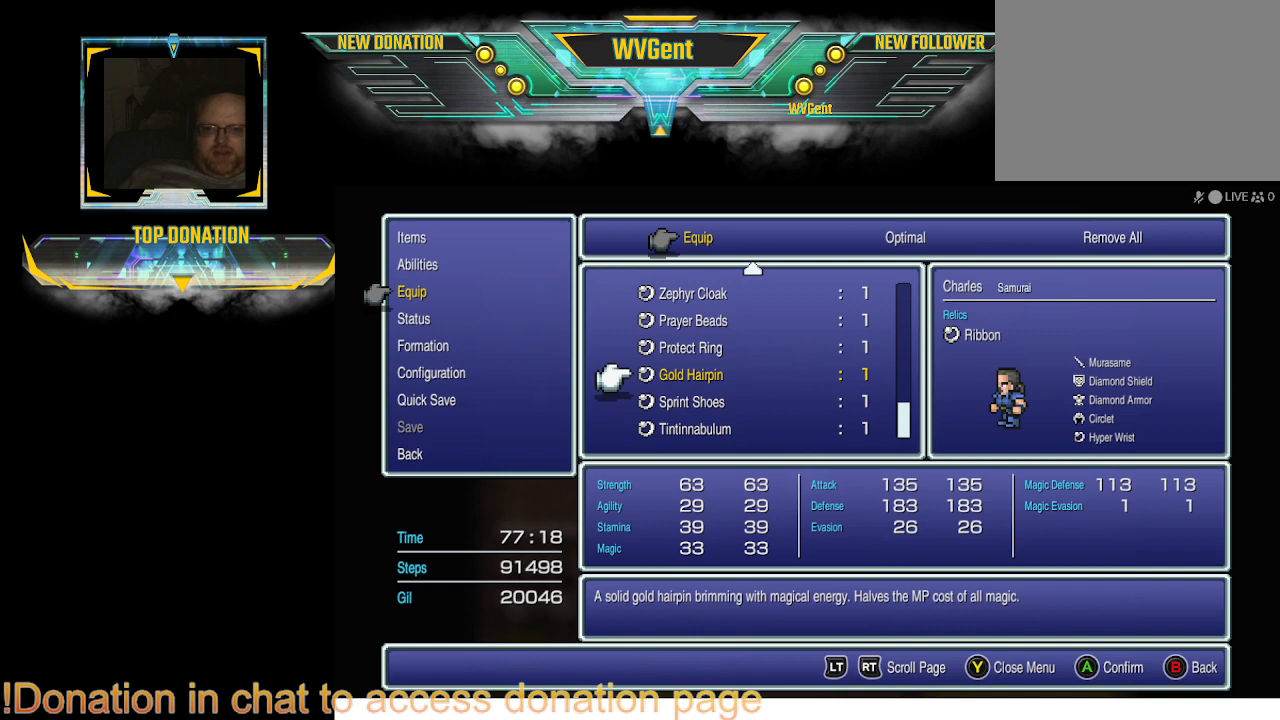
Gameplay with a controller (PlayStation layout); each line is a JSON object with the inputs held at the frame after it. "events" lists button and stick changes between this image and that frame as [ms after this image, input, new state], when the widget could be followed in between. Not read: L1 L3 R3.
{"buttons": ["DPAD_UP"], "left_stick": "center", "right_stick": "center", "events": [[200, "DPAD_UP", "down"], [367, "DPAD_UP", "up"], [433, "DPAD_UP", "down"]]}
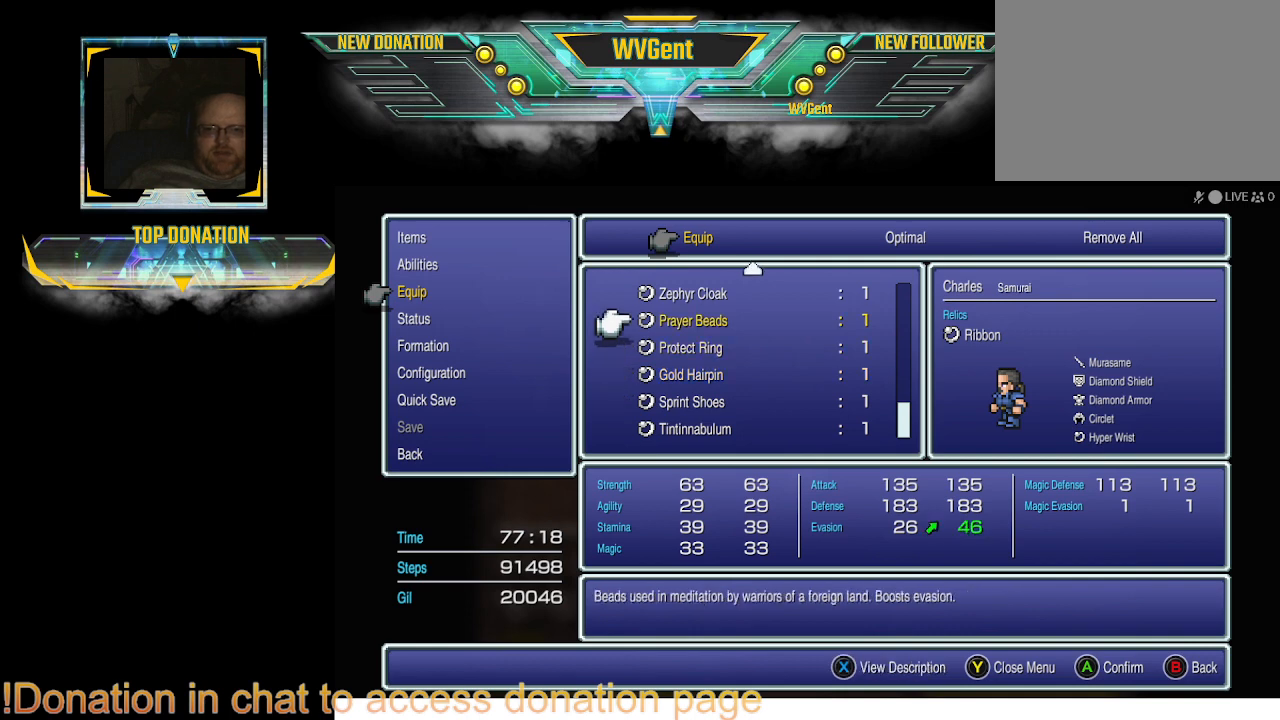
{"buttons": [], "left_stick": "center", "right_stick": "center", "events": [[33, "DPAD_UP", "up"], [333, "DPAD_DOWN", "down"], [467, "DPAD_DOWN", "up"]]}
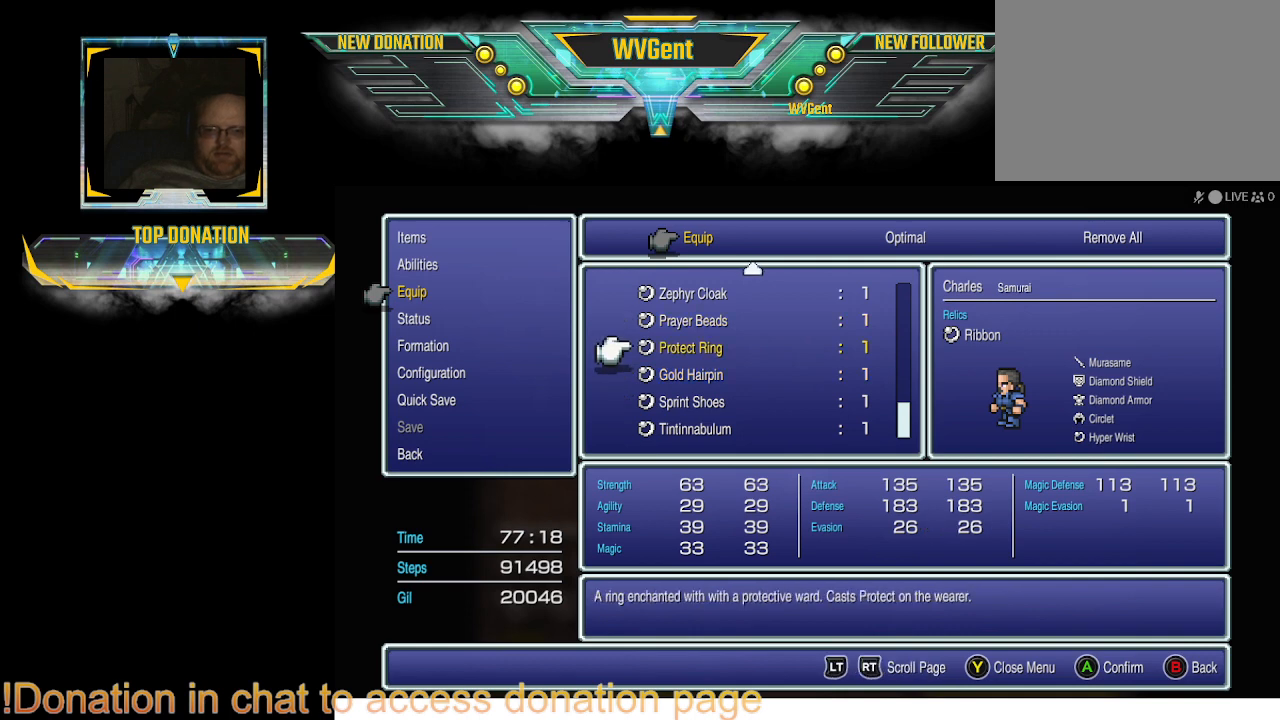
{"buttons": [], "left_stick": "center", "right_stick": "center", "events": [[33, "DPAD_DOWN", "down"], [133, "DPAD_DOWN", "up"], [200, "DPAD_DOWN", "down"], [300, "DPAD_DOWN", "up"], [367, "DPAD_DOWN", "down"], [467, "DPAD_DOWN", "up"]]}
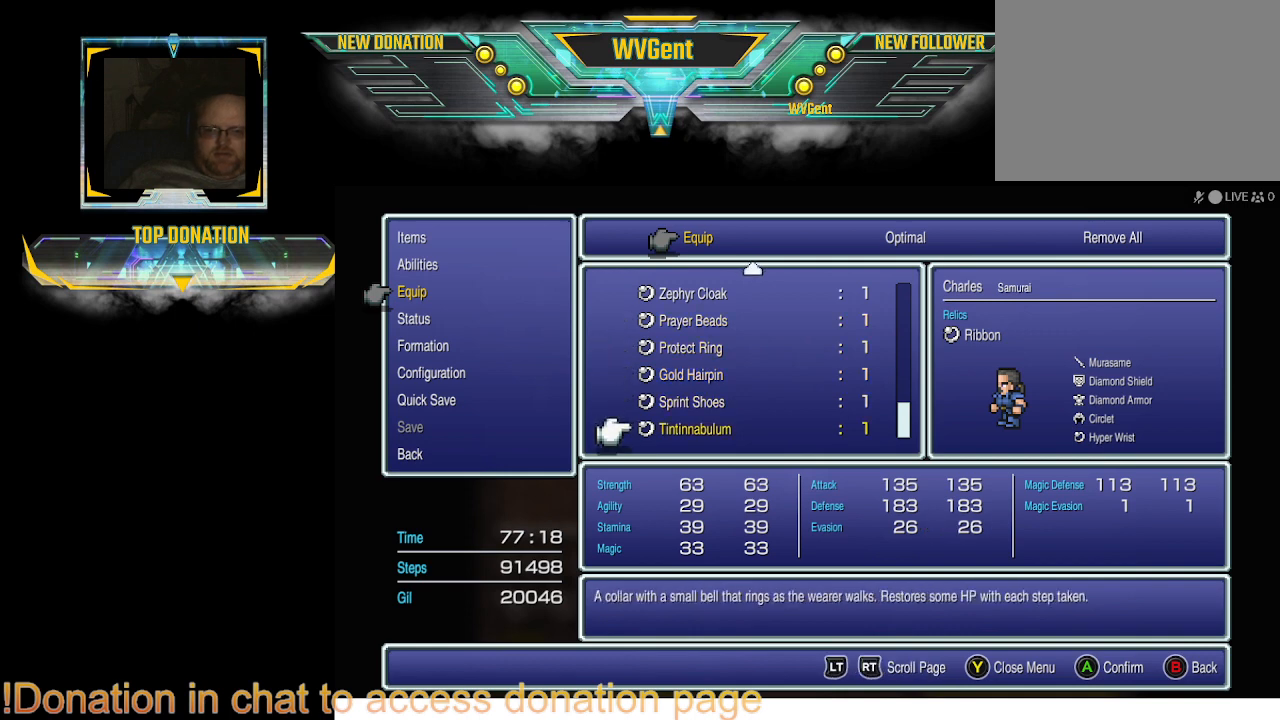
{"buttons": [], "left_stick": "center", "right_stick": "center", "events": [[33, "DPAD_DOWN", "down"], [167, "DPAD_DOWN", "up"]]}
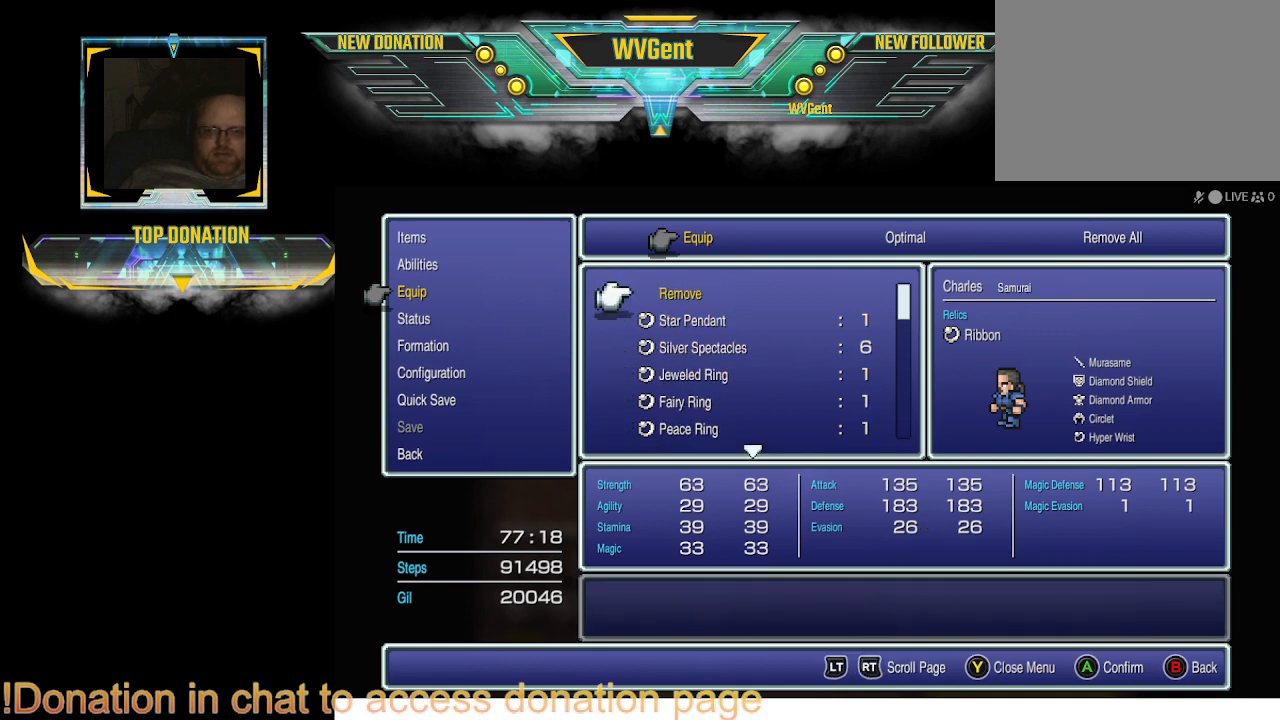
{"buttons": [], "left_stick": "center", "right_stick": "center", "events": [[233, "DPAD_DOWN", "down"], [300, "DPAD_DOWN", "up"], [433, "DPAD_DOWN", "down"], [500, "DPAD_DOWN", "up"]]}
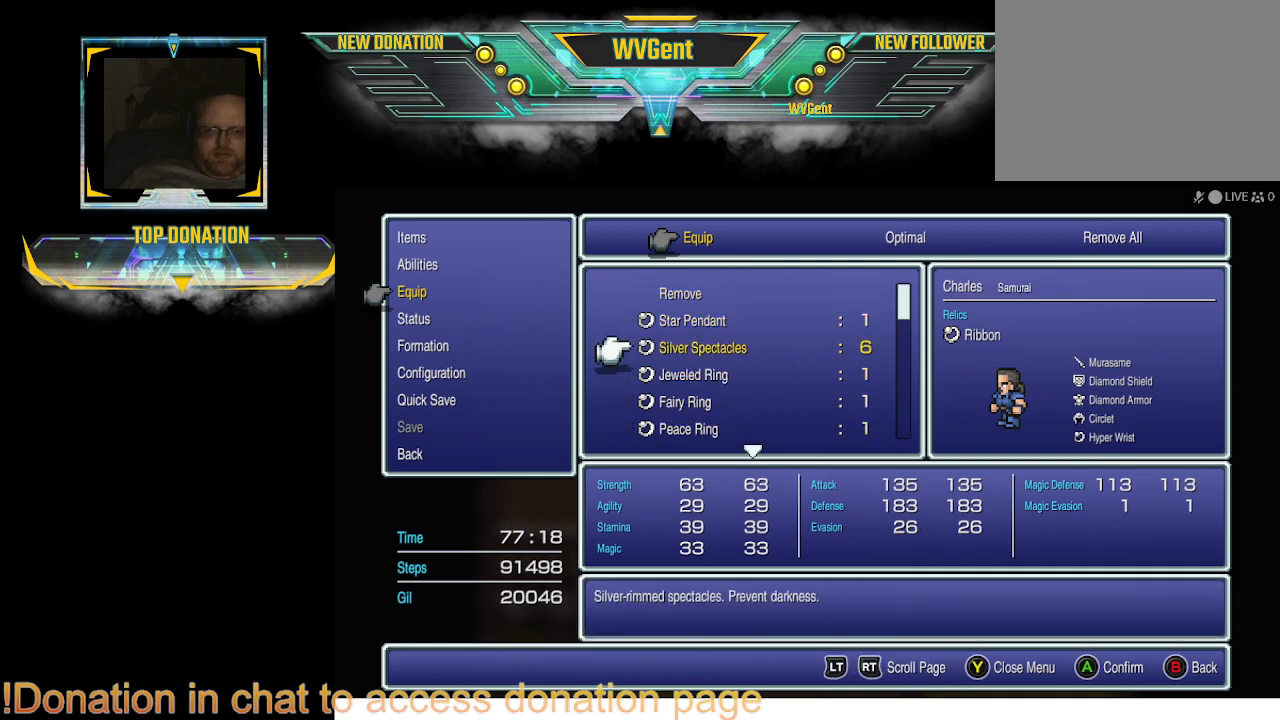
{"buttons": [], "left_stick": "center", "right_stick": "center", "events": [[67, "DPAD_DOWN", "down"], [167, "DPAD_DOWN", "up"]]}
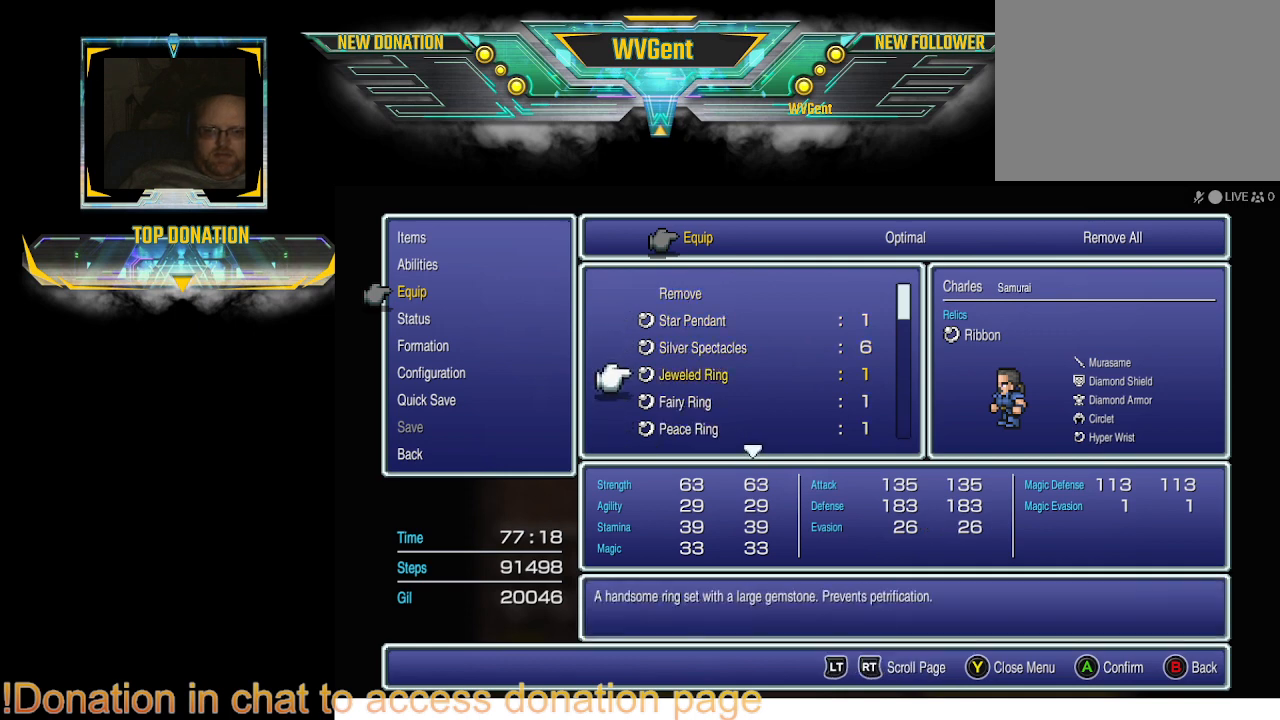
{"buttons": [], "left_stick": "center", "right_stick": "center", "events": [[167, "DPAD_DOWN", "down"], [300, "DPAD_DOWN", "up"]]}
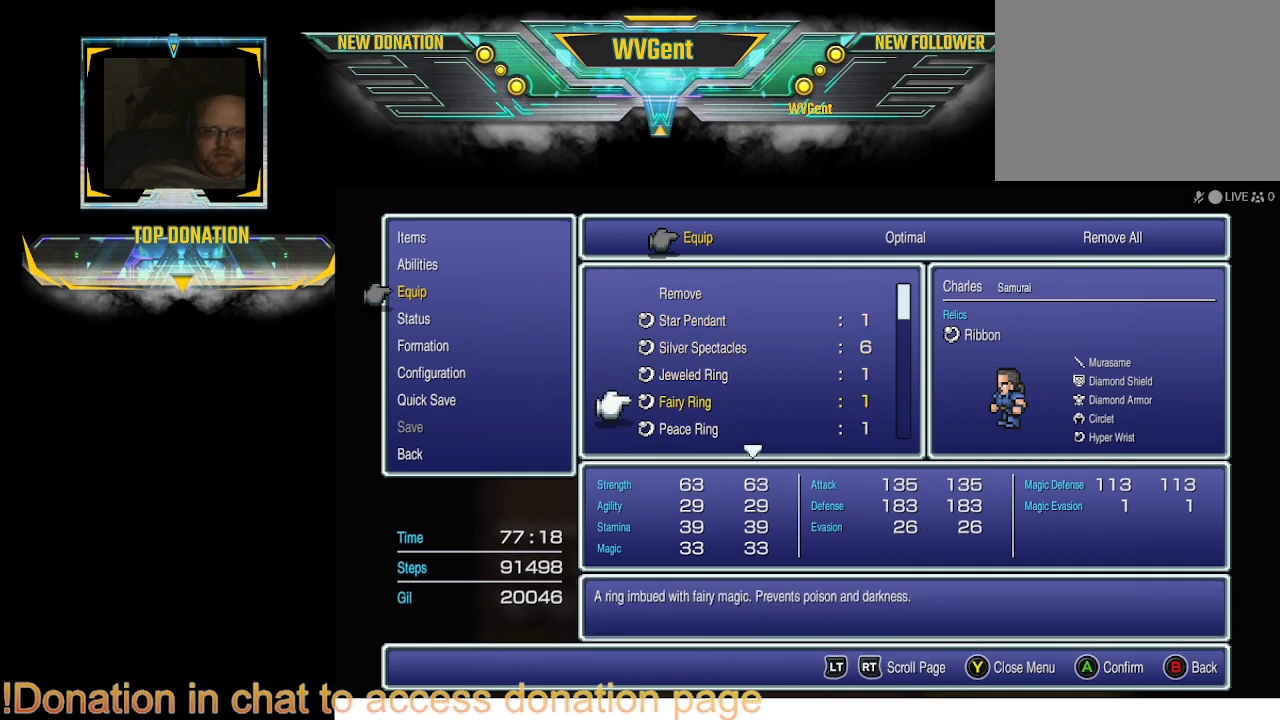
{"buttons": [], "left_stick": "center", "right_stick": "center", "events": []}
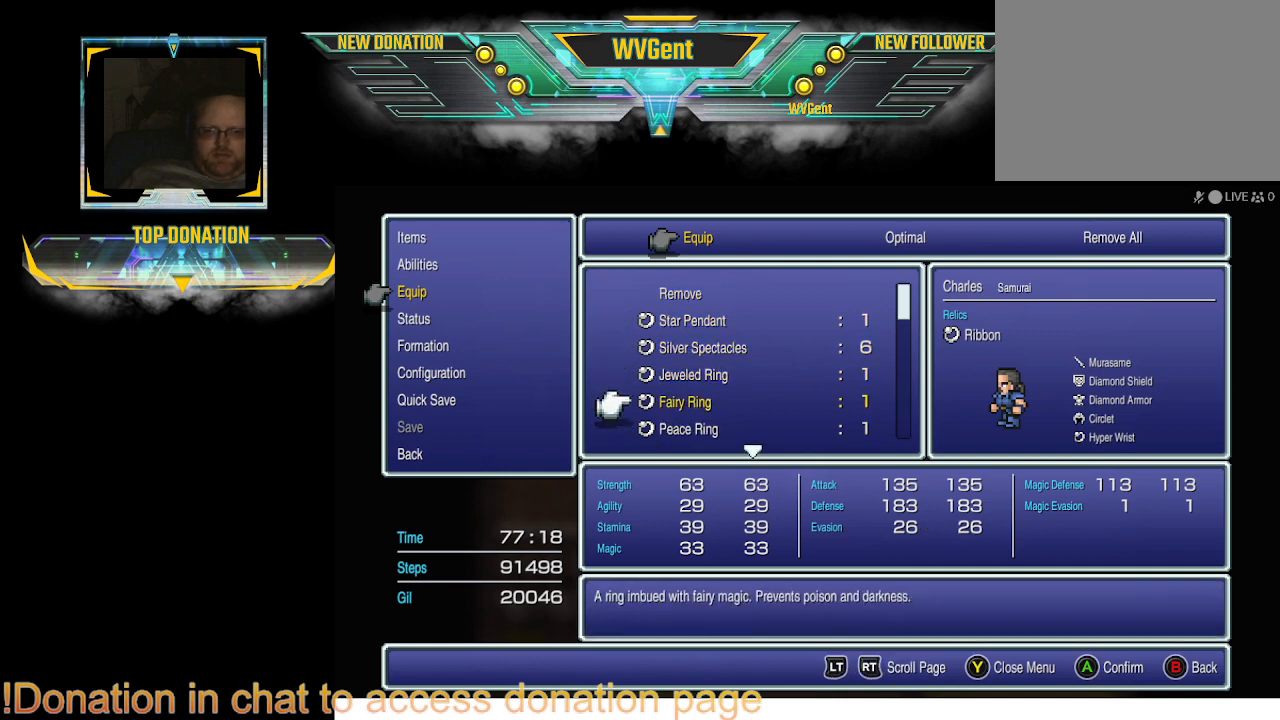
{"buttons": [], "left_stick": "center", "right_stick": "center", "events": [[300, "DPAD_DOWN", "down"], [367, "DPAD_DOWN", "up"]]}
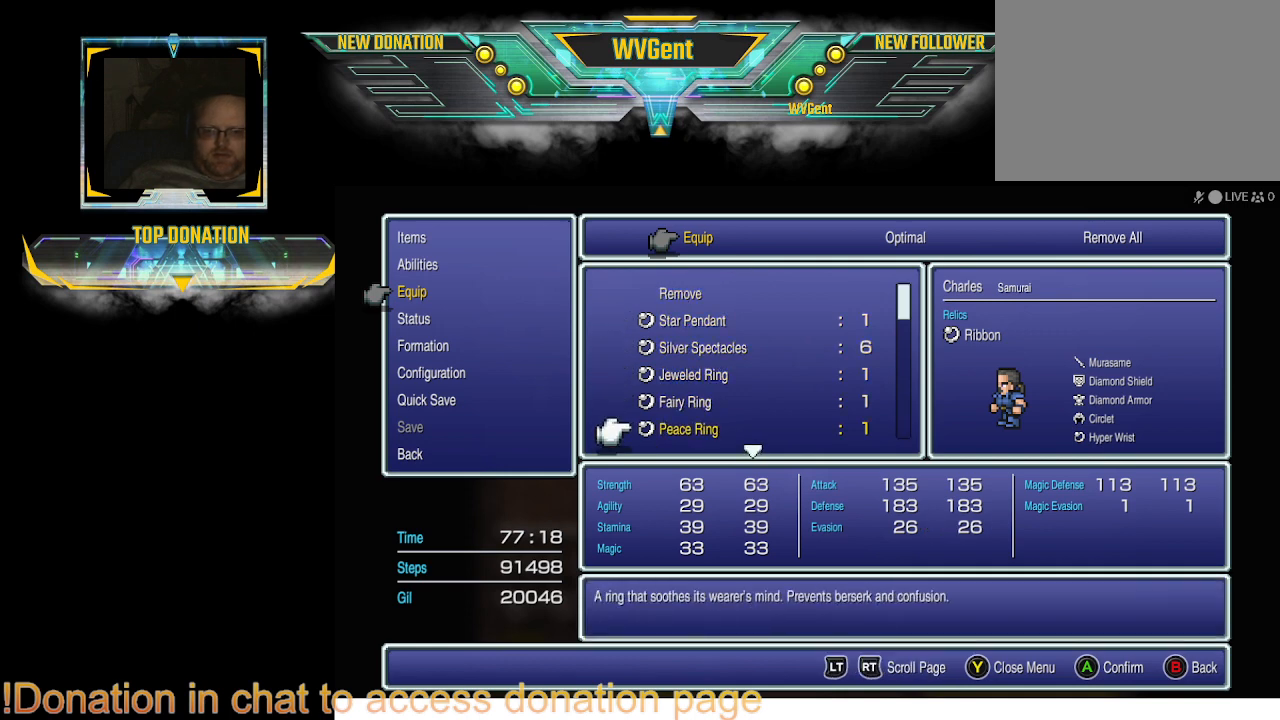
{"buttons": [], "left_stick": "center", "right_stick": "center", "events": [[267, "DPAD_DOWN", "down"], [333, "DPAD_DOWN", "up"]]}
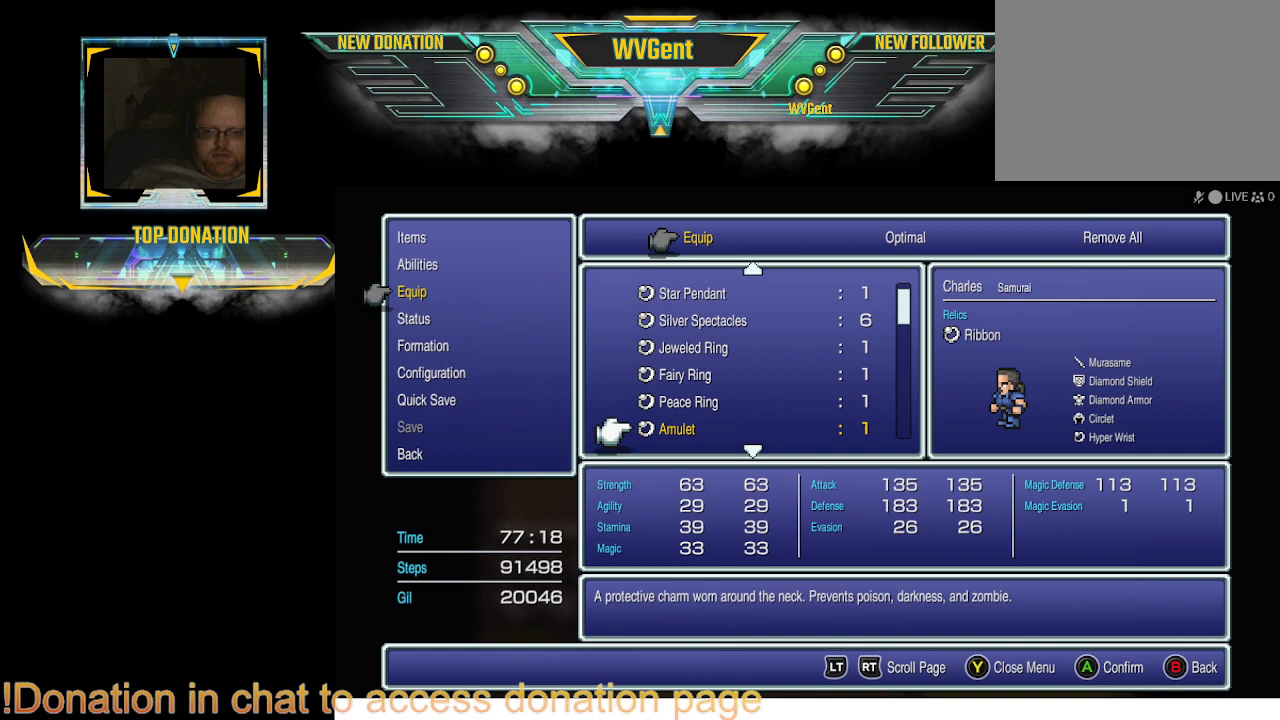
{"buttons": [], "left_stick": "center", "right_stick": "center", "events": []}
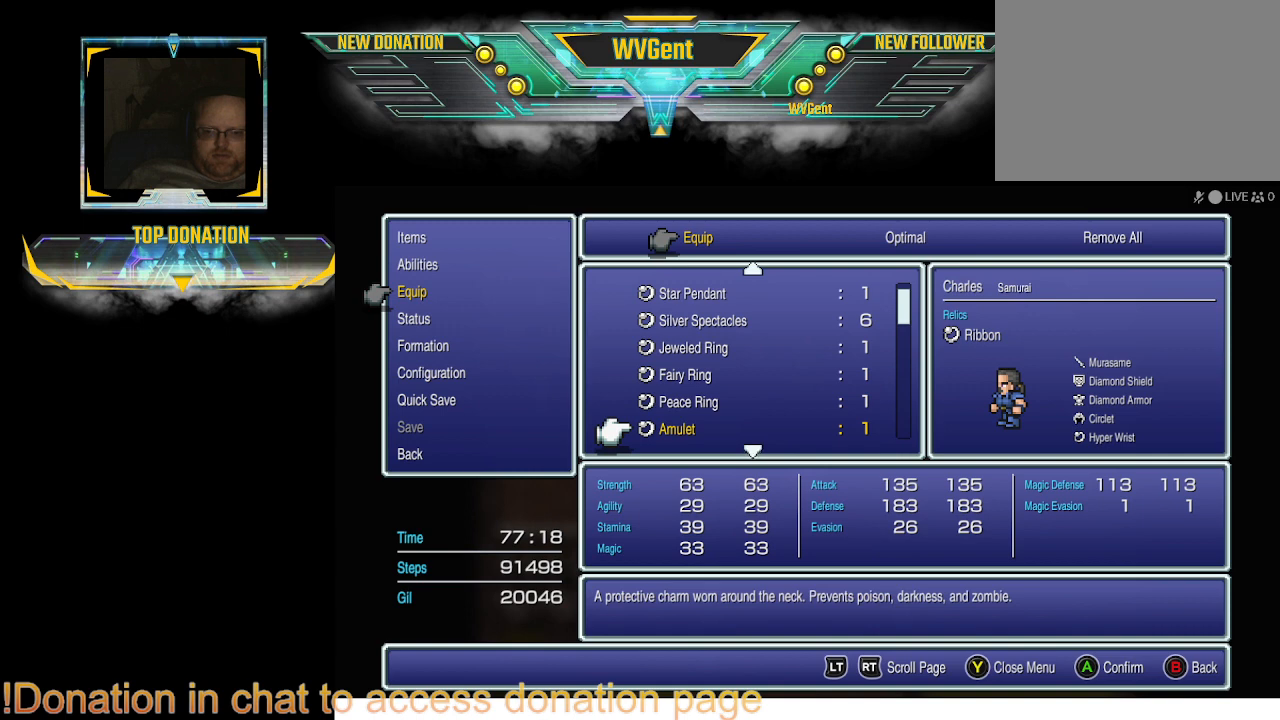
{"buttons": [], "left_stick": "center", "right_stick": "center", "events": [[233, "DPAD_DOWN", "down"], [400, "DPAD_DOWN", "up"]]}
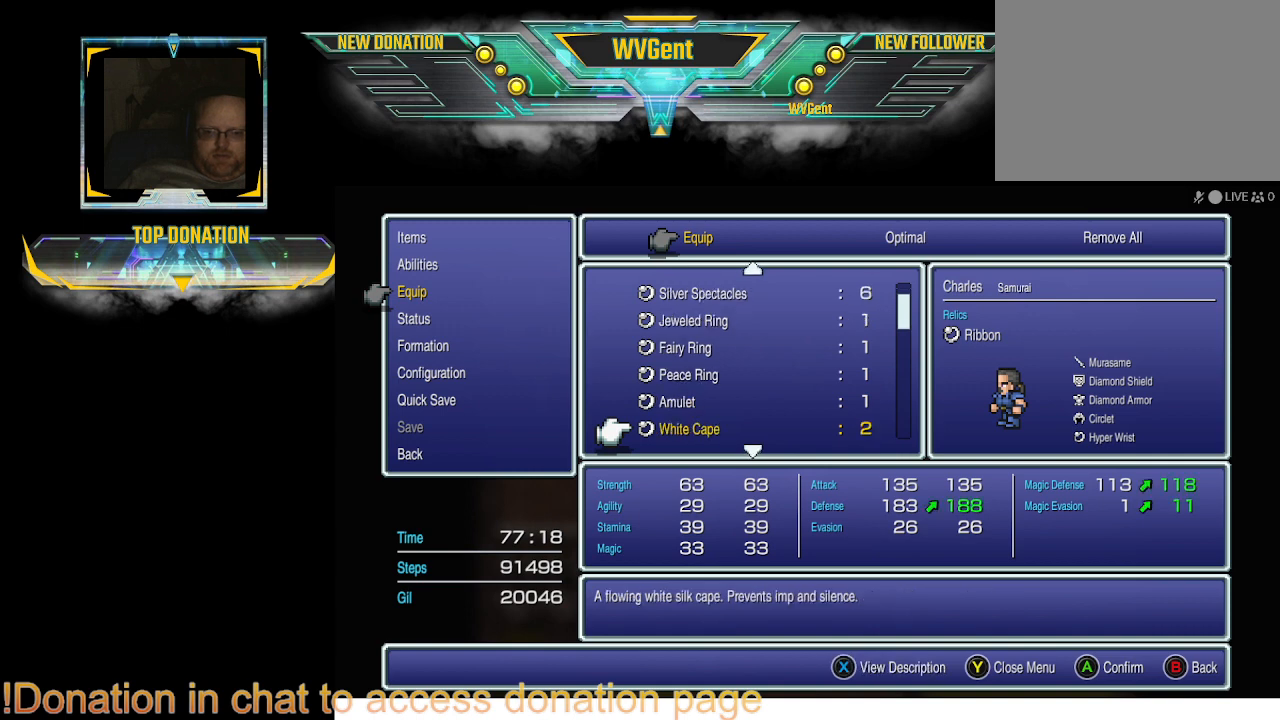
{"buttons": [], "left_stick": "center", "right_stick": "center", "events": [[367, "DPAD_DOWN", "down"], [433, "DPAD_DOWN", "up"]]}
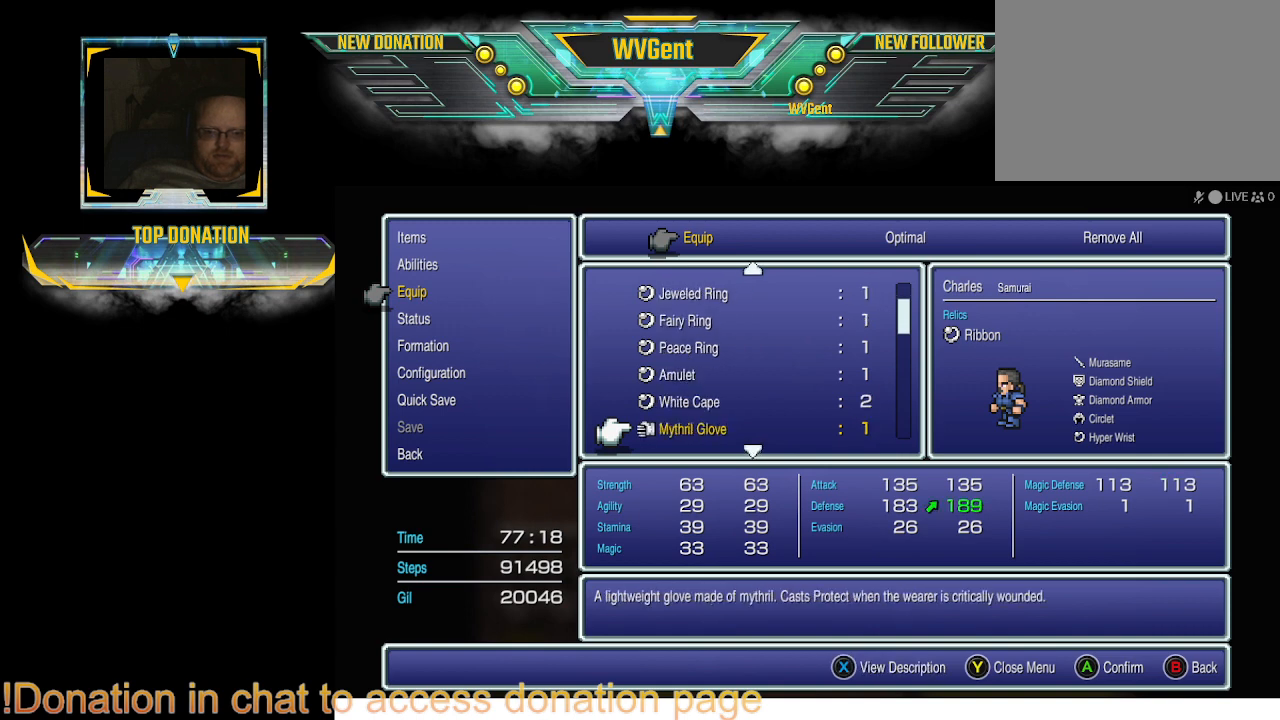
{"buttons": [], "left_stick": "center", "right_stick": "center", "events": []}
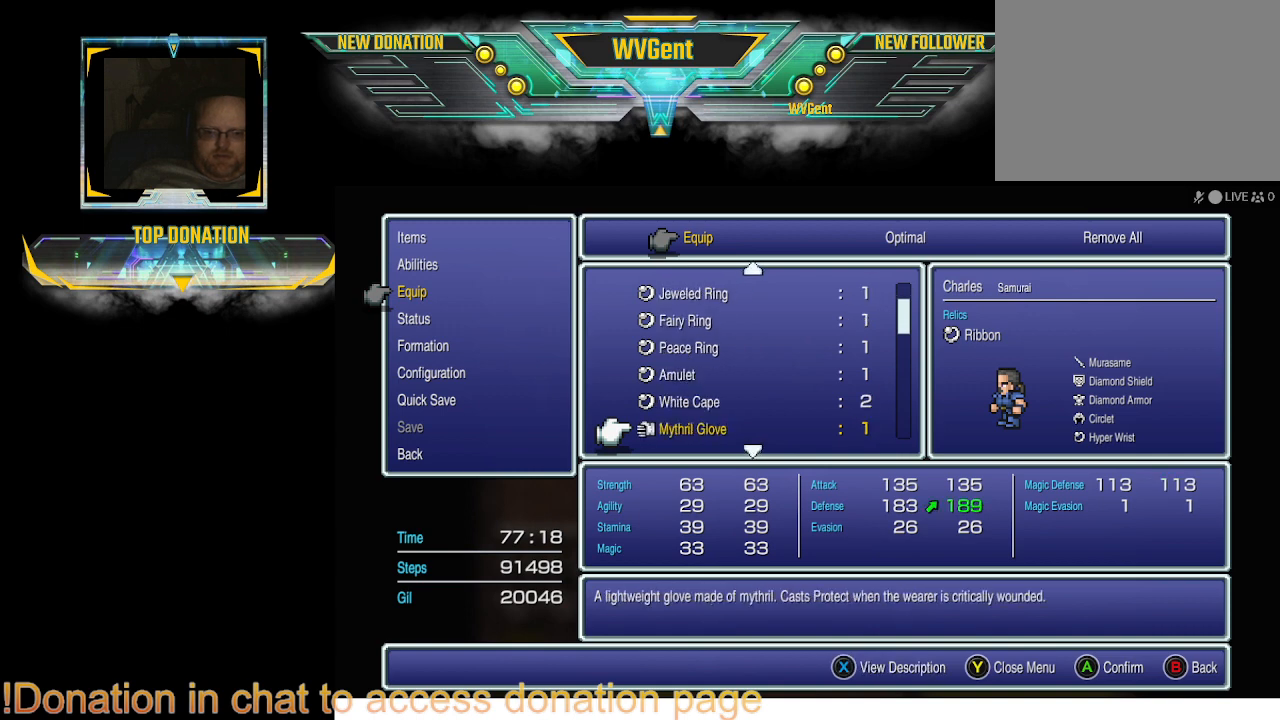
{"buttons": ["DPAD_DOWN"], "left_stick": "center", "right_stick": "center", "events": [[467, "DPAD_DOWN", "down"]]}
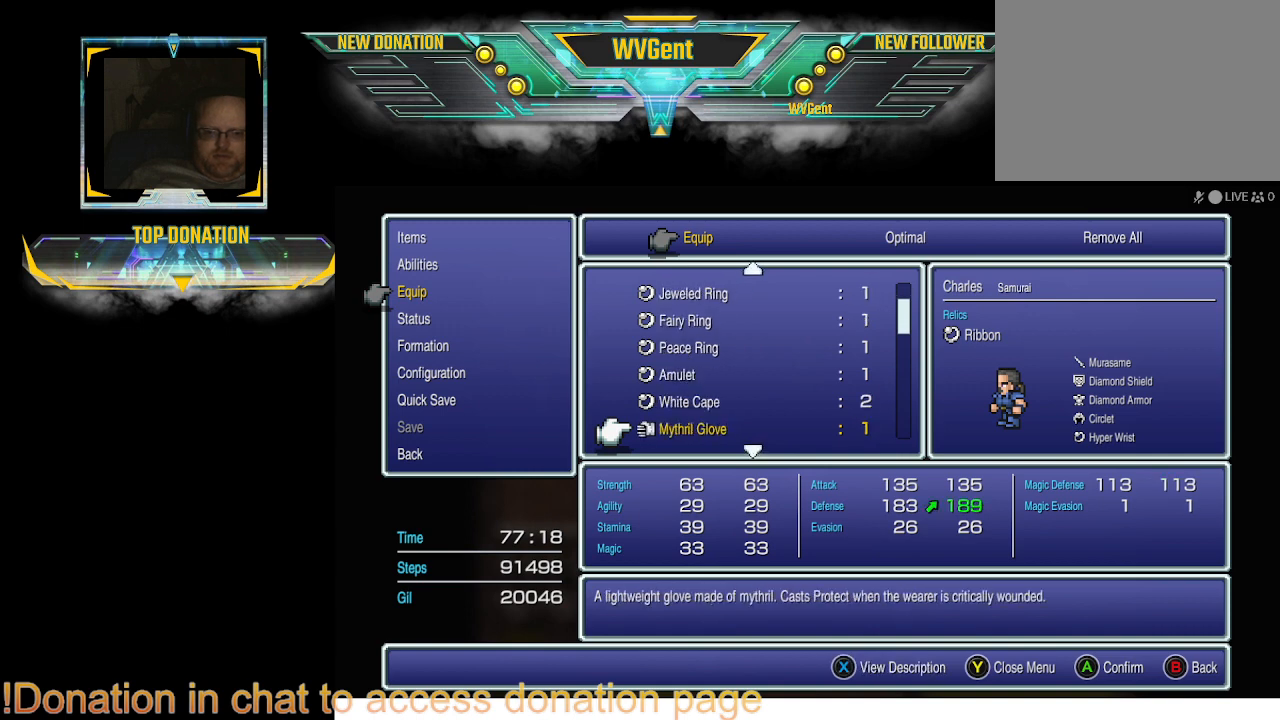
{"buttons": [], "left_stick": "center", "right_stick": "center", "events": [[67, "DPAD_DOWN", "up"]]}
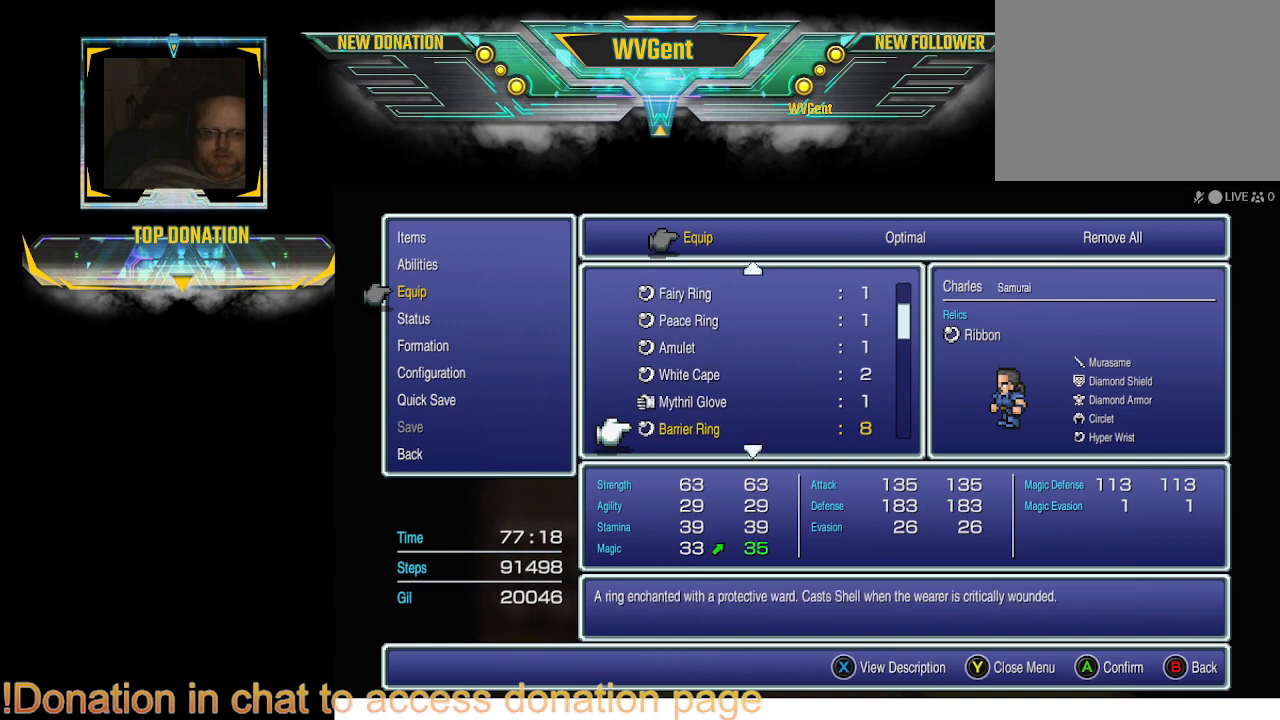
{"buttons": [], "left_stick": "center", "right_stick": "center", "events": [[167, "DPAD_DOWN", "down"], [233, "DPAD_DOWN", "up"]]}
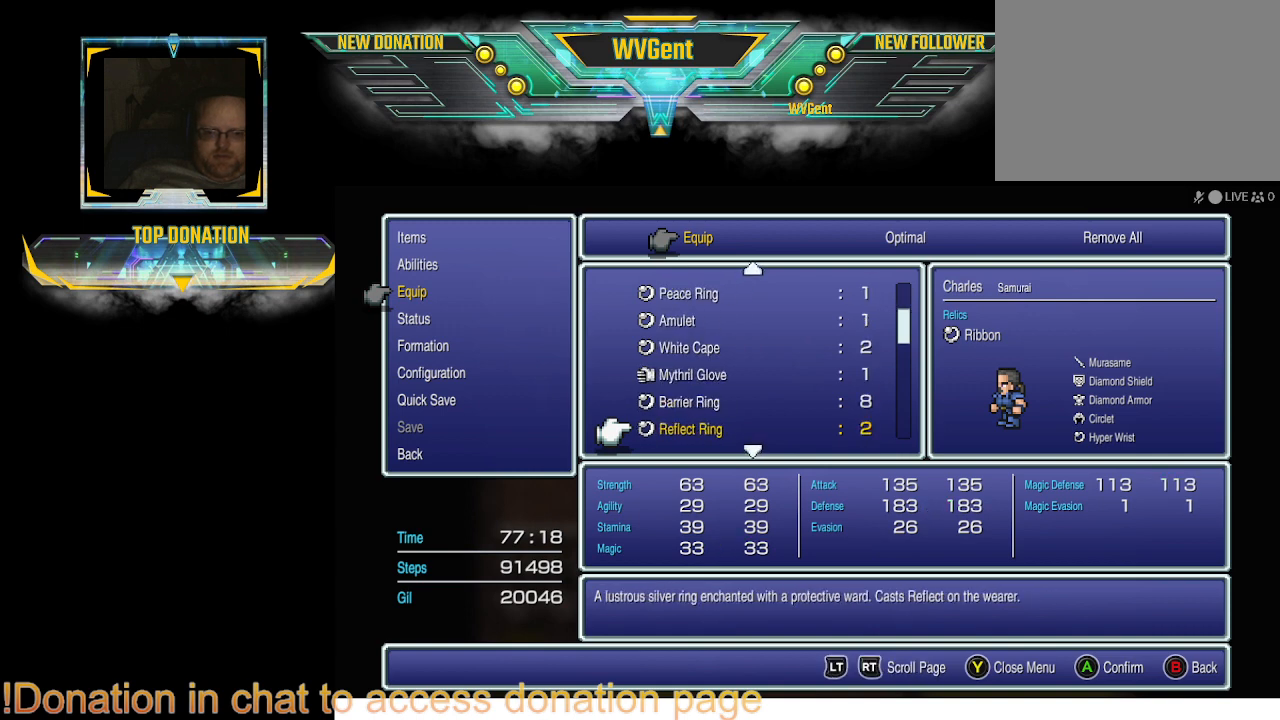
{"buttons": [], "left_stick": "center", "right_stick": "center", "events": []}
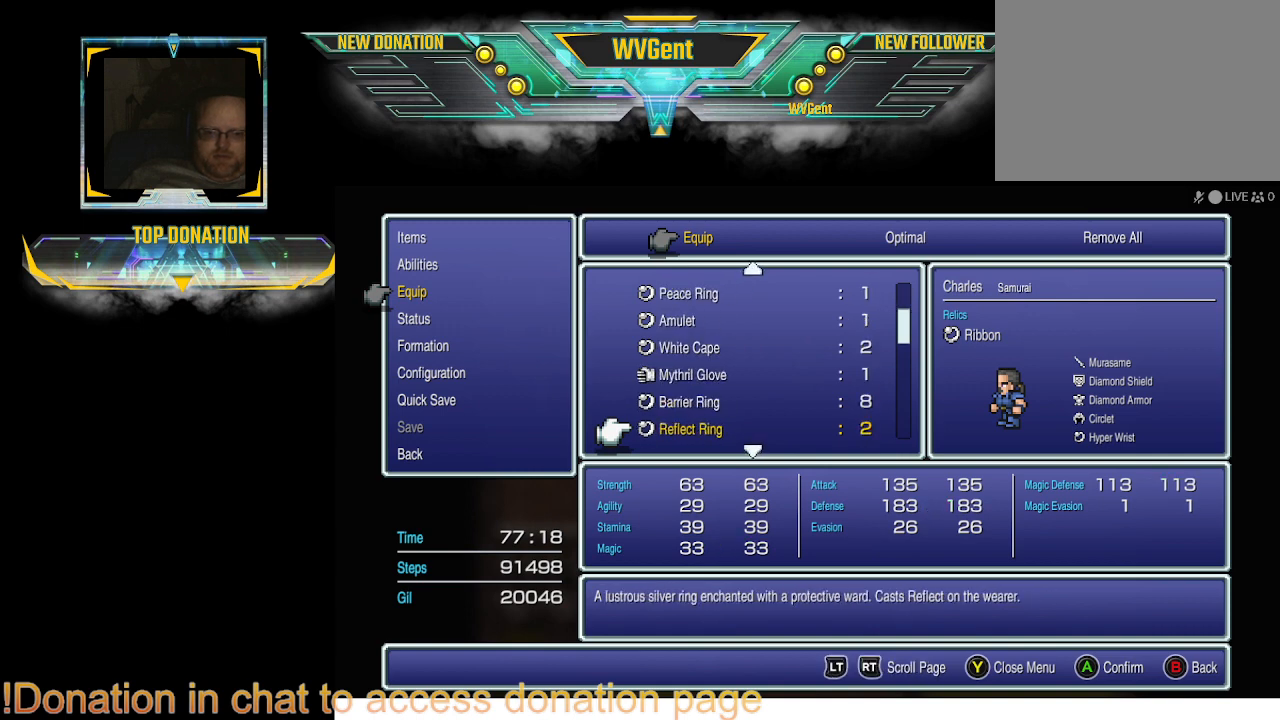
{"buttons": [], "left_stick": "center", "right_stick": "center", "events": []}
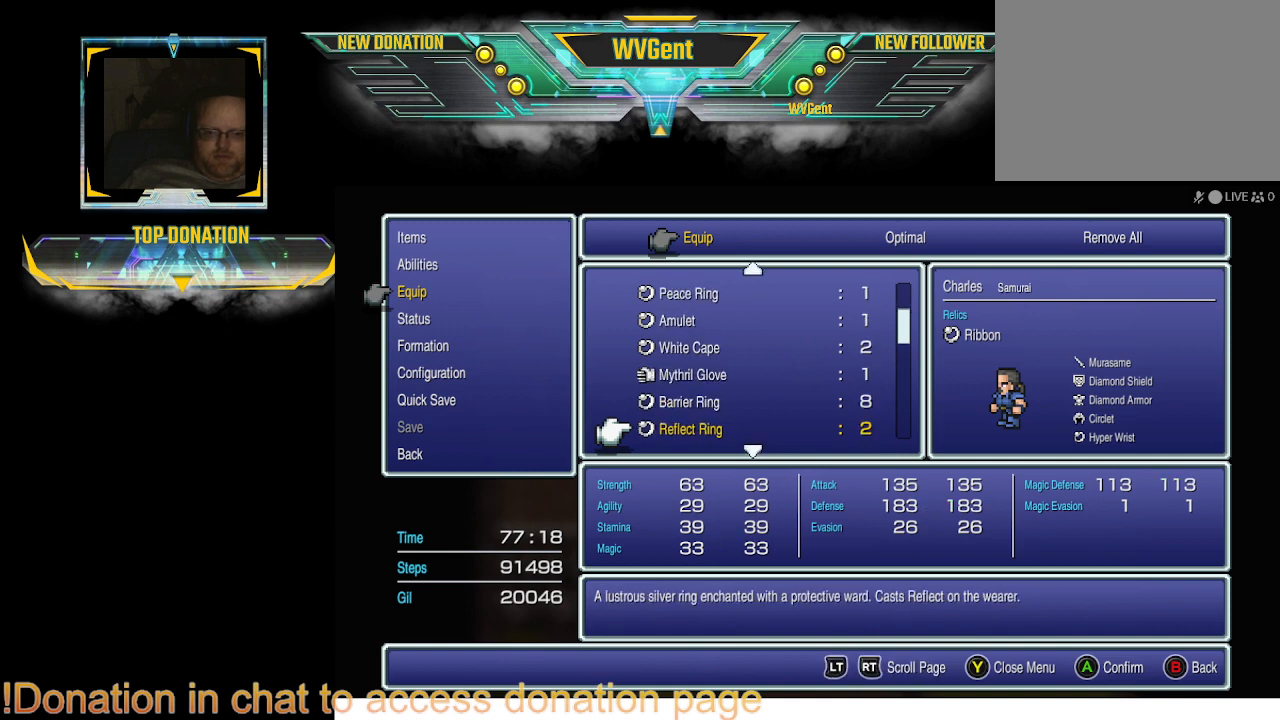
{"buttons": [], "left_stick": "center", "right_stick": "center", "events": []}
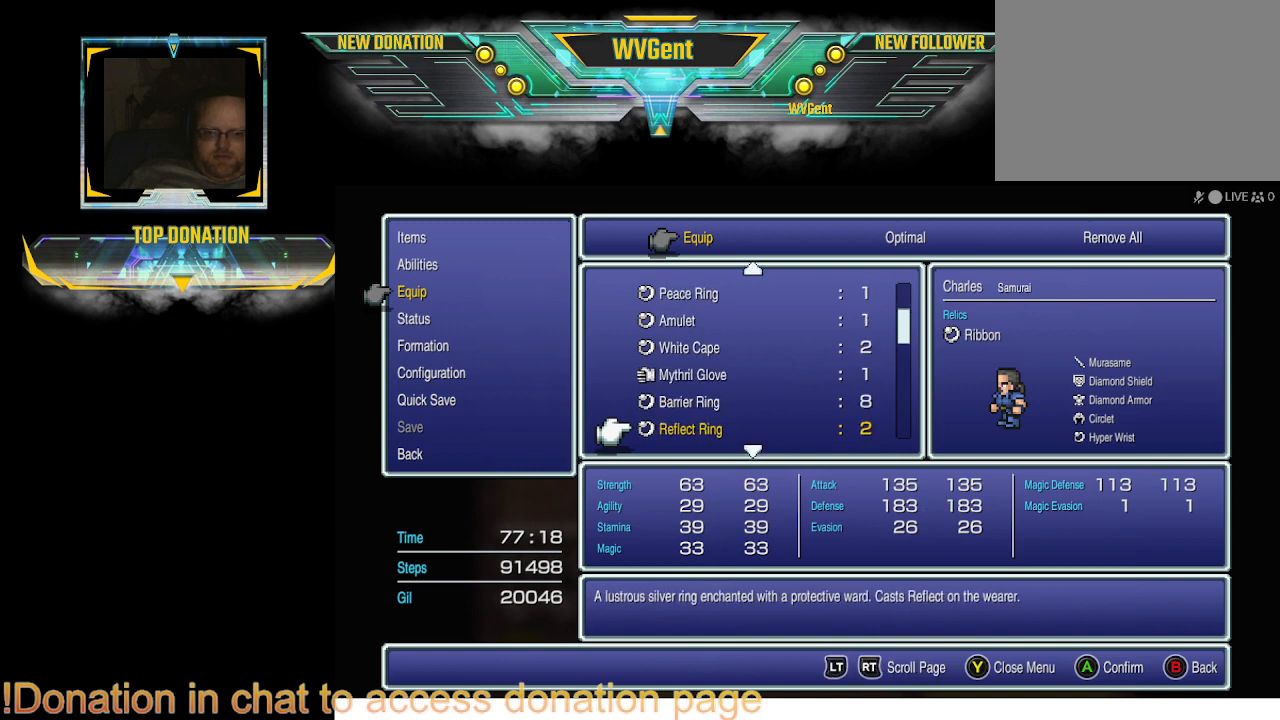
{"buttons": [], "left_stick": "center", "right_stick": "center", "events": []}
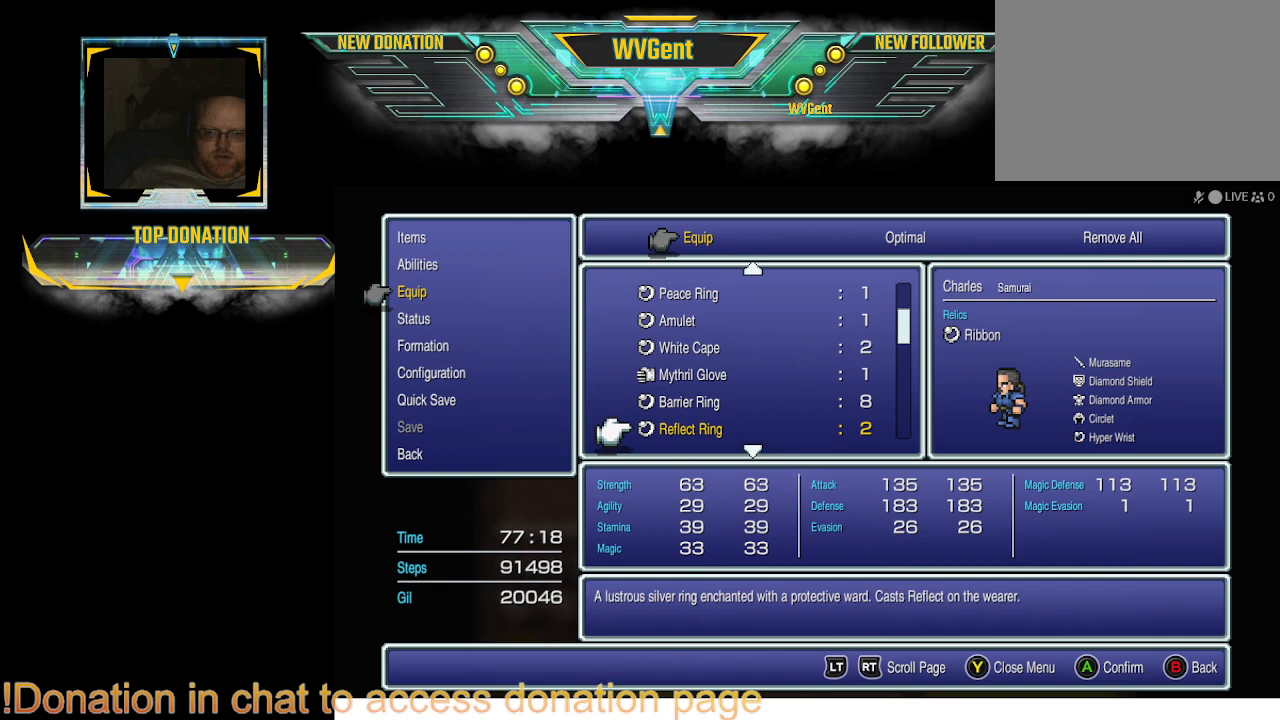
{"buttons": [], "left_stick": "center", "right_stick": "center", "events": []}
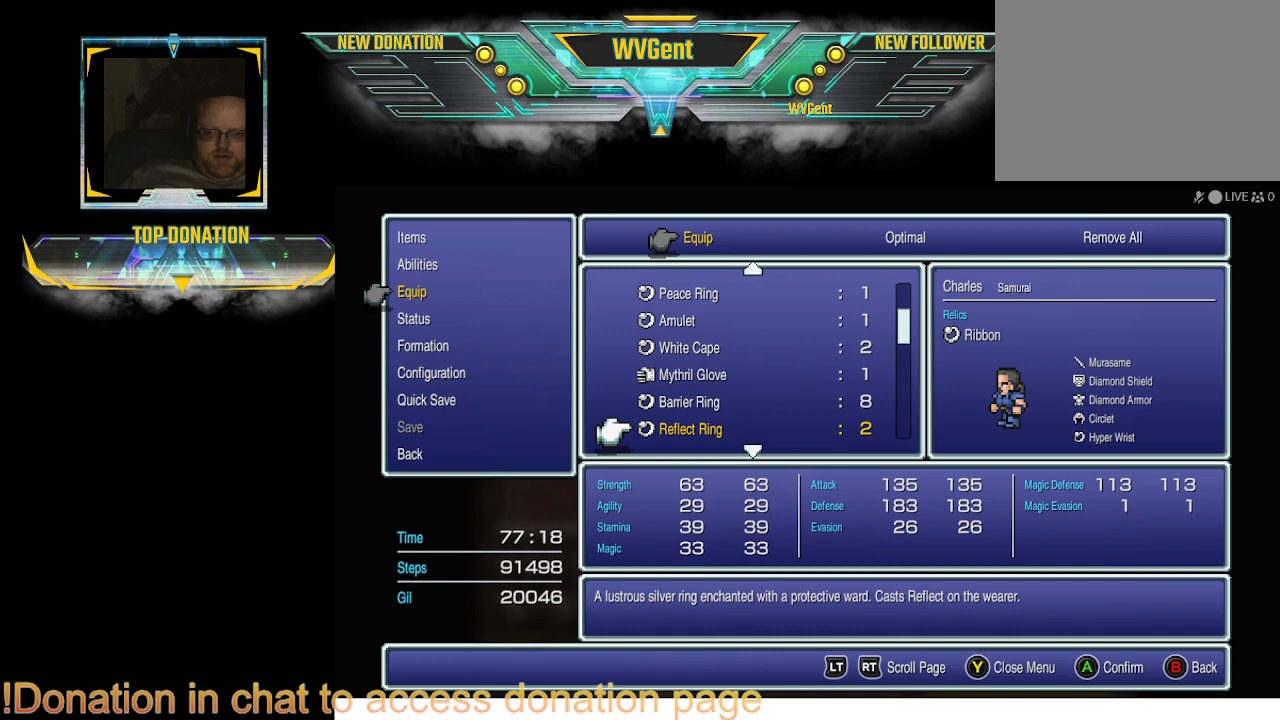
{"buttons": ["DPAD_DOWN"], "left_stick": "center", "right_stick": "center", "events": [[67, "DPAD_UP", "down"], [100, "DPAD_UP", "up"], [400, "DPAD_DOWN", "down"]]}
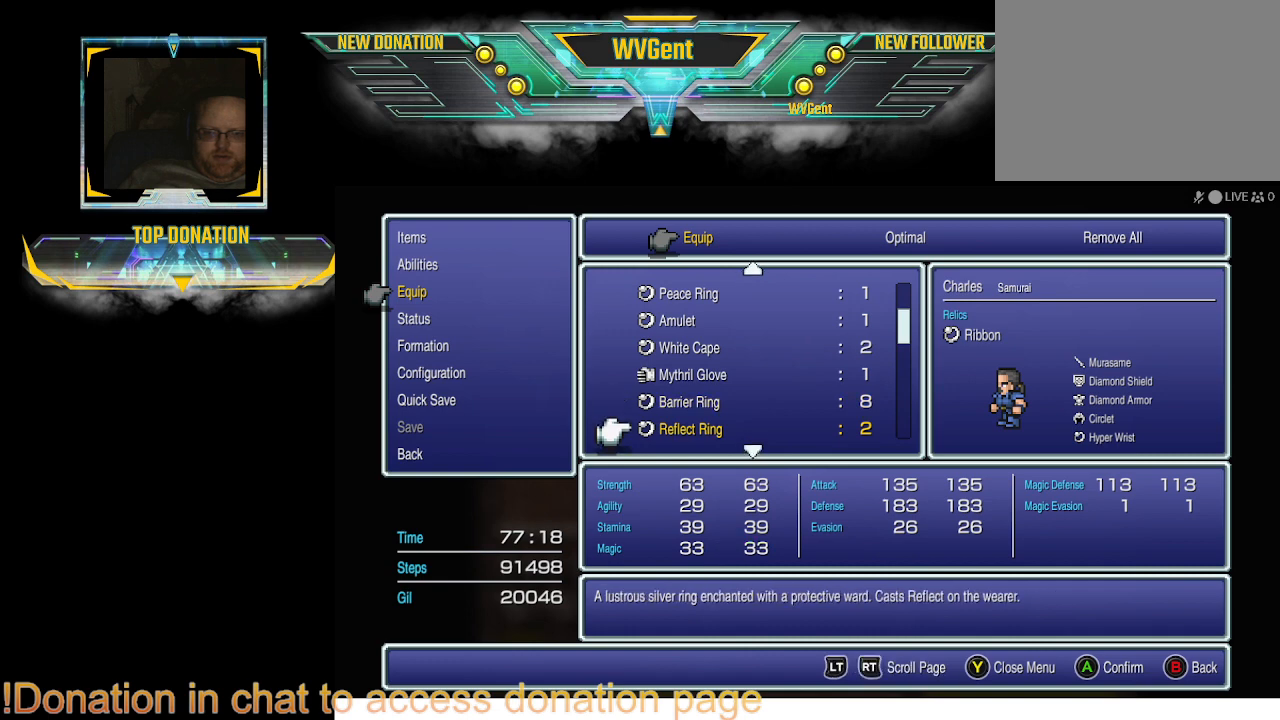
{"buttons": [], "left_stick": "center", "right_stick": "center", "events": [[67, "DPAD_DOWN", "up"]]}